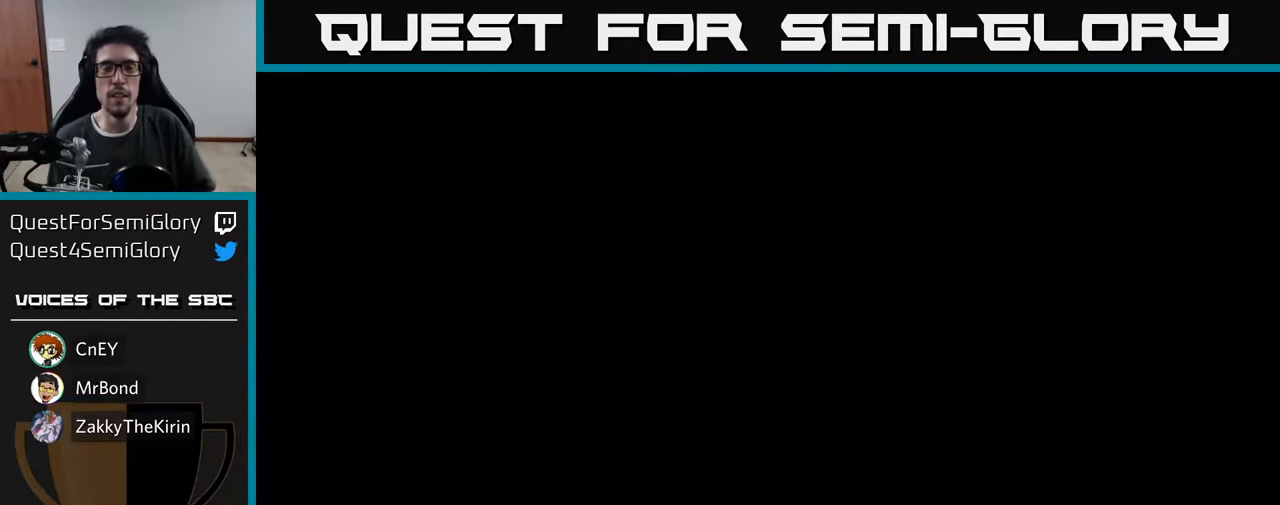
Gameplay with a controller (Xbox layout); each line is a JSON object with the inputs held at the frame after it. "events" lists button and stick changes between this image and that frame as [ms after this image, input, new state], when the widget could be followed in between.
{"buttons": [], "left_stick": "center", "right_stick": "center", "events": []}
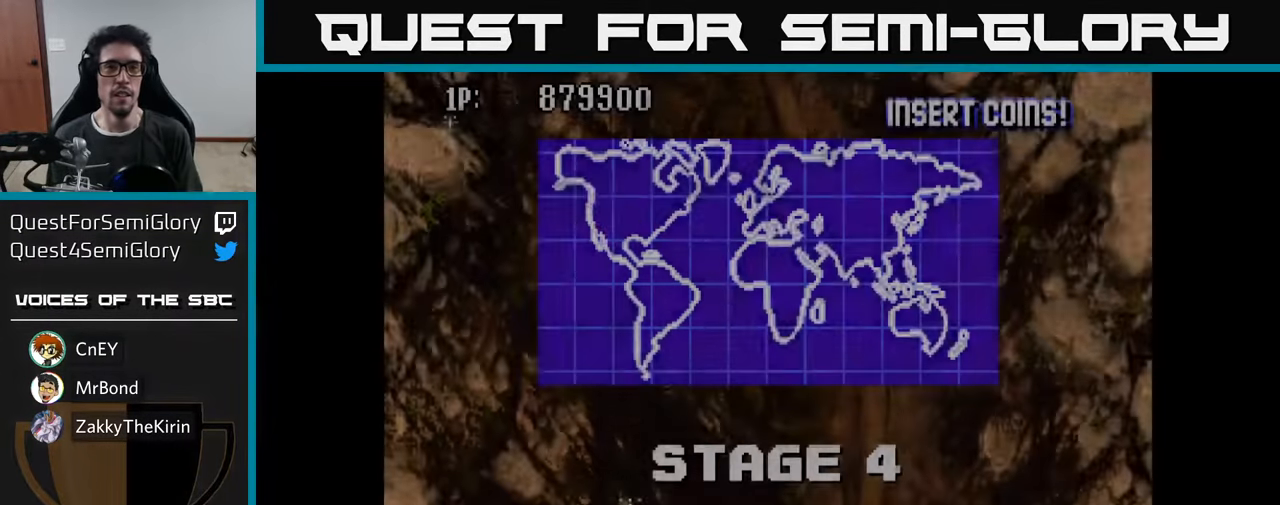
{"buttons": ["DPAD_DOWN", "DPAD_RIGHT"], "left_stick": "center", "right_stick": "center", "events": [[83, "DPAD_UP", "down"], [283, "DPAD_UP", "up"], [300, "DPAD_RIGHT", "down"], [483, "DPAD_DOWN", "down"]]}
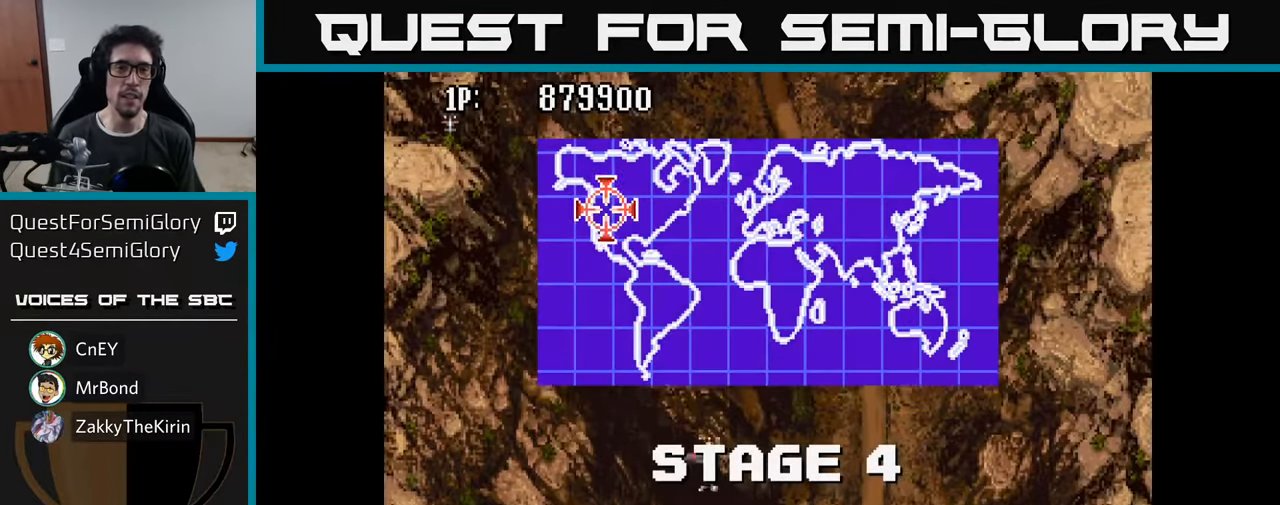
{"buttons": ["DPAD_UP"], "left_stick": "center", "right_stick": "center", "events": [[33, "DPAD_RIGHT", "up"], [267, "DPAD_DOWN", "up"], [333, "DPAD_UP", "down"]]}
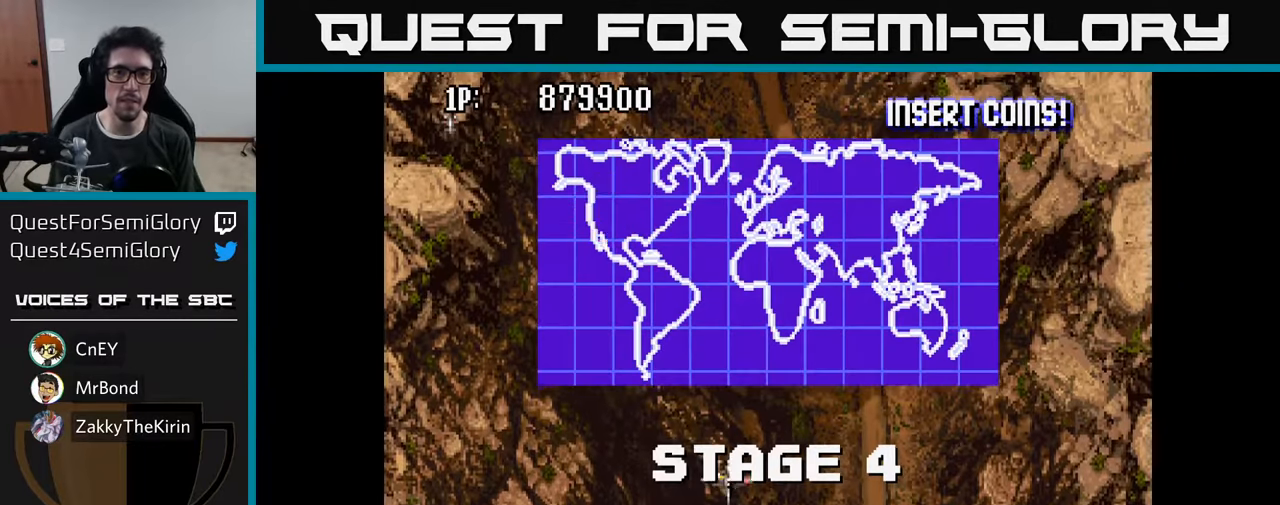
{"buttons": ["A", "DPAD_UP"], "left_stick": "center", "right_stick": "center", "events": [[317, "A", "down"], [383, "A", "up"], [467, "A", "down"]]}
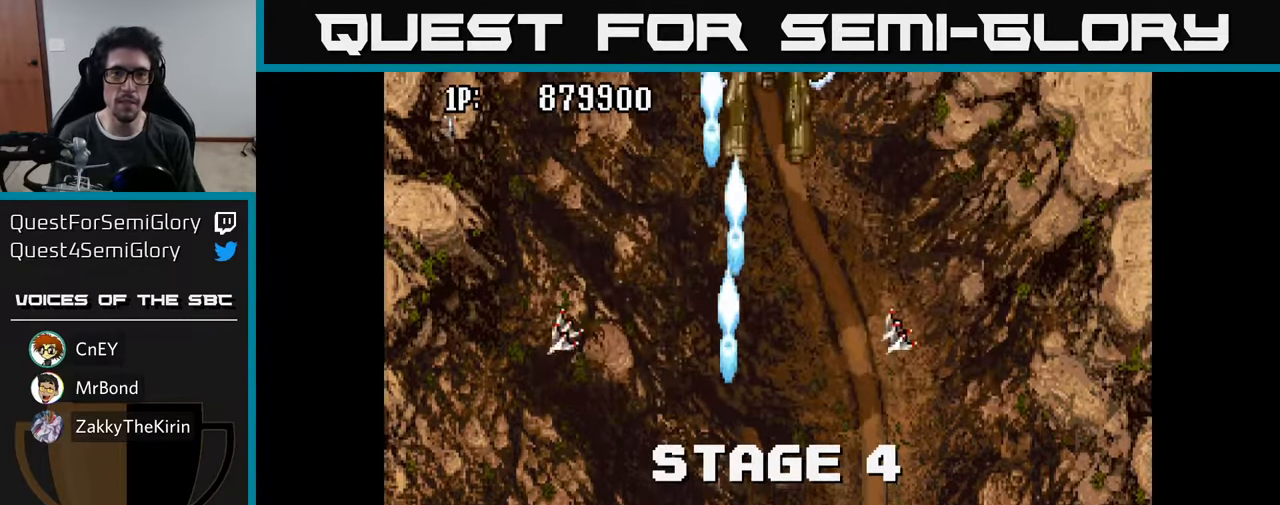
{"buttons": ["A", "DPAD_DOWN"], "left_stick": "center", "right_stick": "center", "events": [[17, "A", "up"], [67, "DPAD_RIGHT", "down"], [83, "A", "down"], [150, "A", "up"], [150, "DPAD_UP", "up"], [167, "DPAD_RIGHT", "up"], [183, "DPAD_DOWN", "down"], [217, "A", "down"], [233, "DPAD_DOWN", "up"], [267, "A", "up"], [317, "DPAD_DOWN", "down"], [333, "A", "down"], [400, "A", "up"], [467, "A", "down"]]}
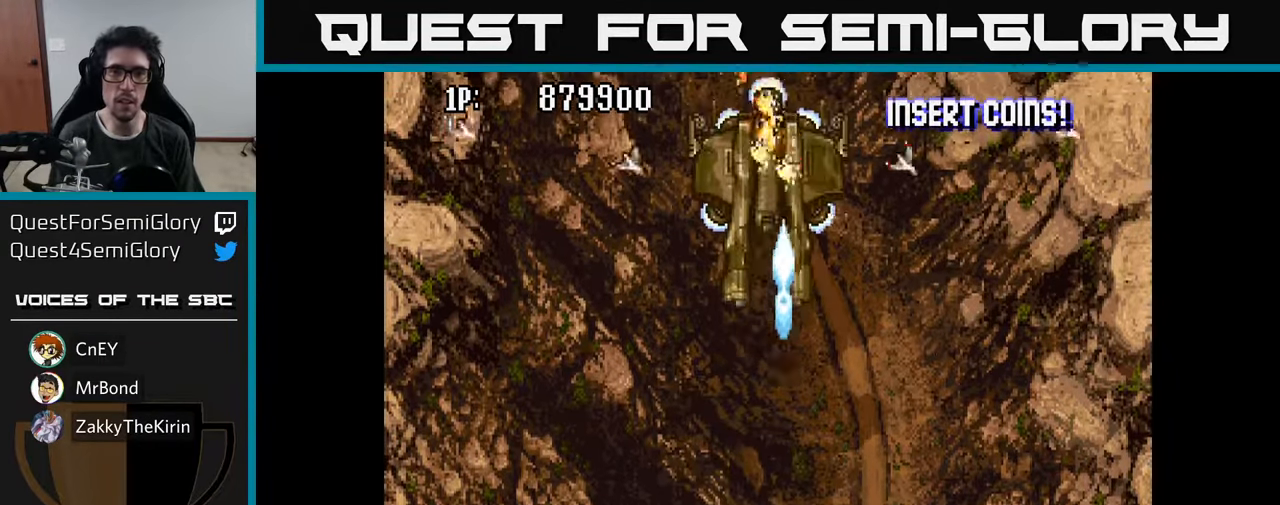
{"buttons": [], "left_stick": "center", "right_stick": "center", "events": [[33, "A", "up"], [33, "DPAD_DOWN", "up"], [100, "A", "down"], [150, "A", "up"], [250, "A", "down"], [317, "A", "up"], [383, "A", "down"], [450, "A", "up"]]}
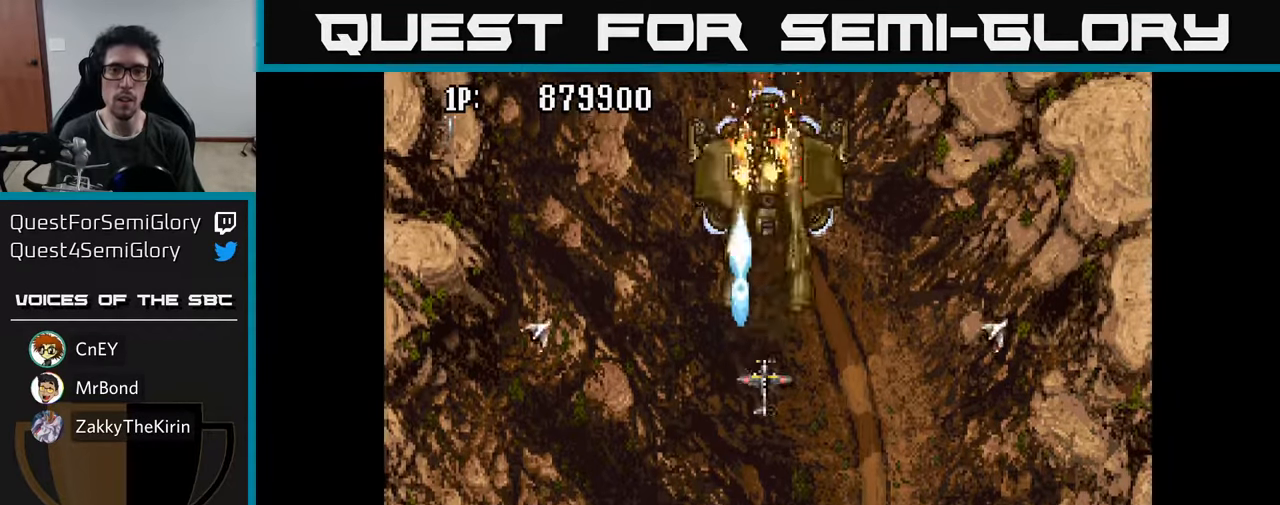
{"buttons": ["DPAD_DOWN"], "left_stick": "center", "right_stick": "center", "events": [[17, "A", "down"], [83, "A", "up"], [150, "A", "down"], [200, "A", "up"], [267, "A", "down"], [267, "DPAD_DOWN", "down"], [350, "A", "up"], [417, "A", "down"], [483, "A", "up"]]}
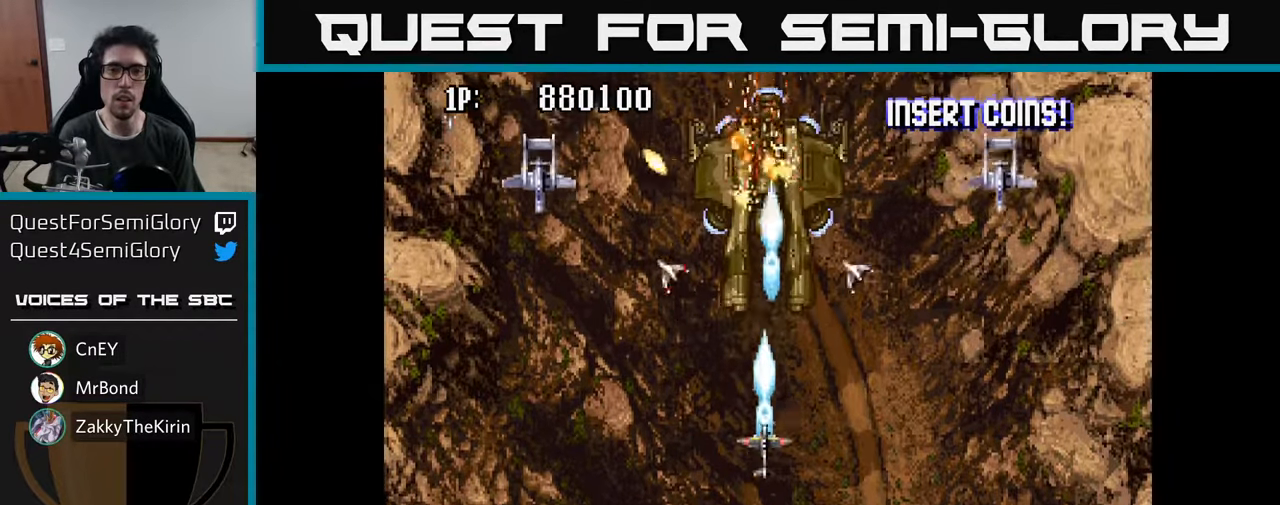
{"buttons": ["A"], "left_stick": "center", "right_stick": "center"}
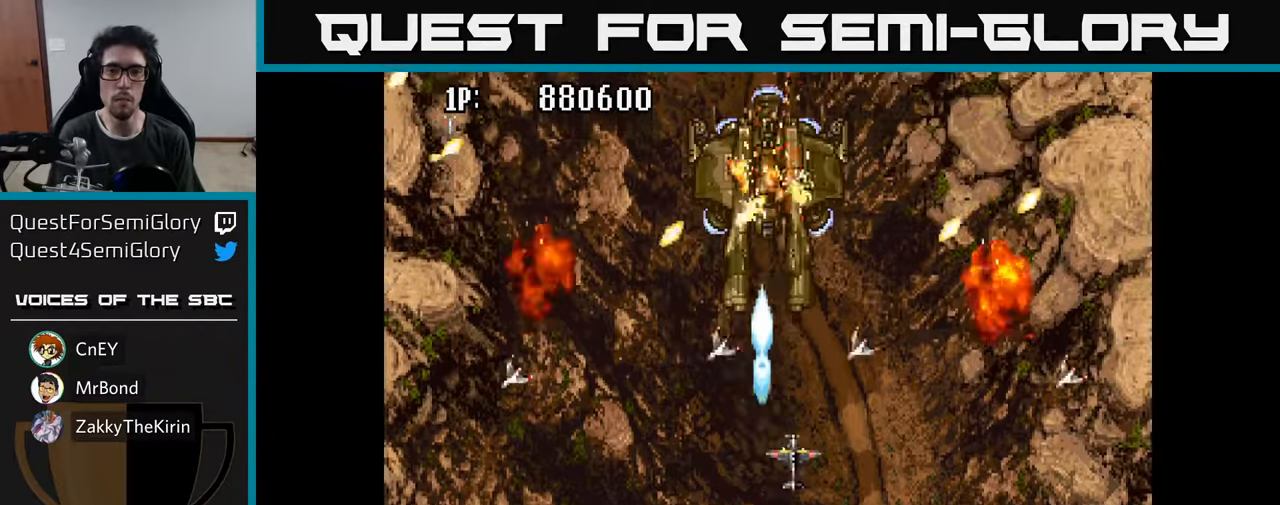
{"buttons": ["A"], "left_stick": "center", "right_stick": "center", "events": [[83, "A", "up"], [83, "DPAD_UP", "down"], [150, "A", "down"], [150, "DPAD_UP", "up"], [250, "A", "up"], [300, "A", "down"], [367, "A", "up"], [450, "A", "down"]]}
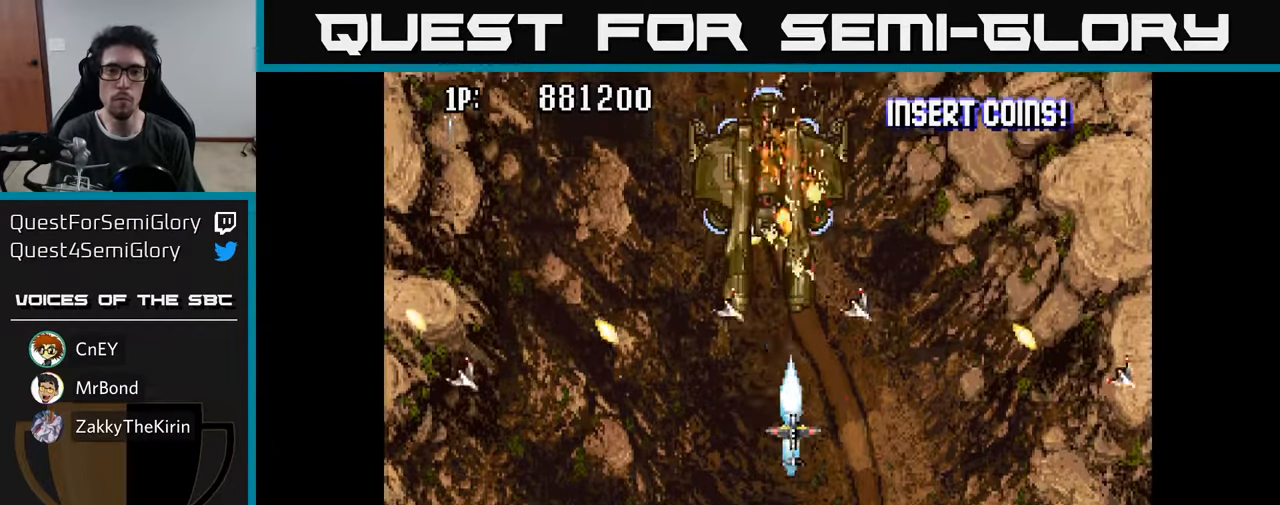
{"buttons": [], "left_stick": "center", "right_stick": "center", "events": [[17, "A", "up"], [83, "A", "down"], [150, "A", "up"], [233, "A", "down"], [300, "A", "up"], [367, "A", "down"], [433, "A", "up"]]}
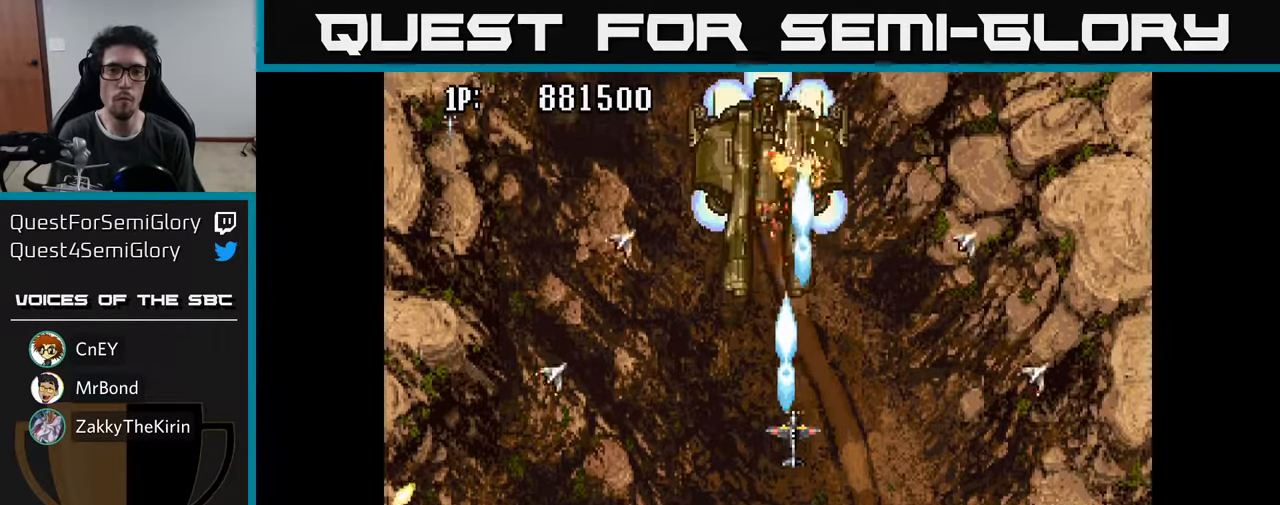
{"buttons": ["A", "DPAD_RIGHT"], "left_stick": "center", "right_stick": "center", "events": [[17, "A", "down"], [100, "A", "up"], [167, "A", "down"], [250, "A", "up"], [300, "A", "down"], [383, "A", "up"], [400, "DPAD_RIGHT", "down"], [450, "A", "down"]]}
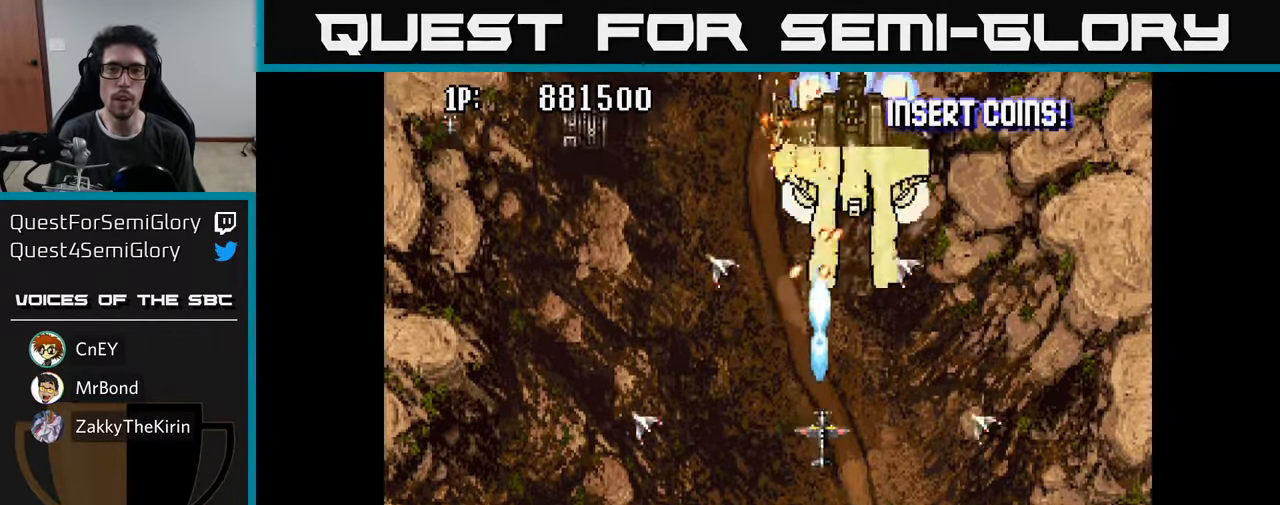
{"buttons": ["DPAD_DOWN", "DPAD_RIGHT"], "left_stick": "center", "right_stick": "center", "events": [[33, "A", "up"], [83, "A", "down"], [167, "A", "up"], [183, "DPAD_RIGHT", "up"], [200, "DPAD_DOWN", "down"], [233, "A", "down"], [300, "A", "up"], [300, "DPAD_DOWN", "up"], [383, "A", "down"], [433, "DPAD_RIGHT", "down"], [450, "A", "up"], [450, "DPAD_DOWN", "down"]]}
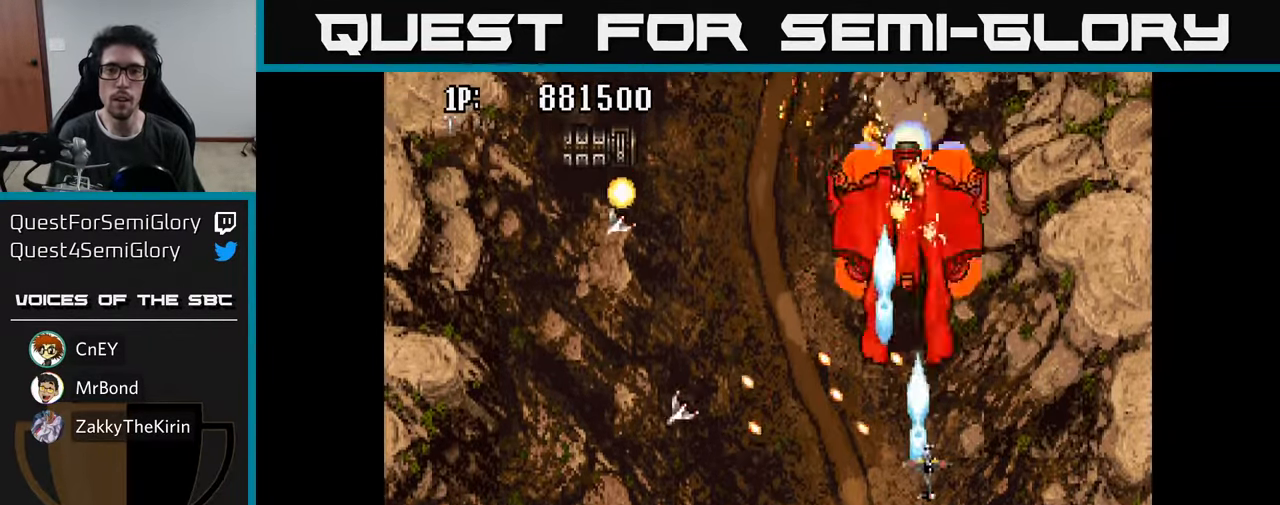
{"buttons": ["DPAD_DOWN", "DPAD_LEFT"], "left_stick": "center", "right_stick": "center"}
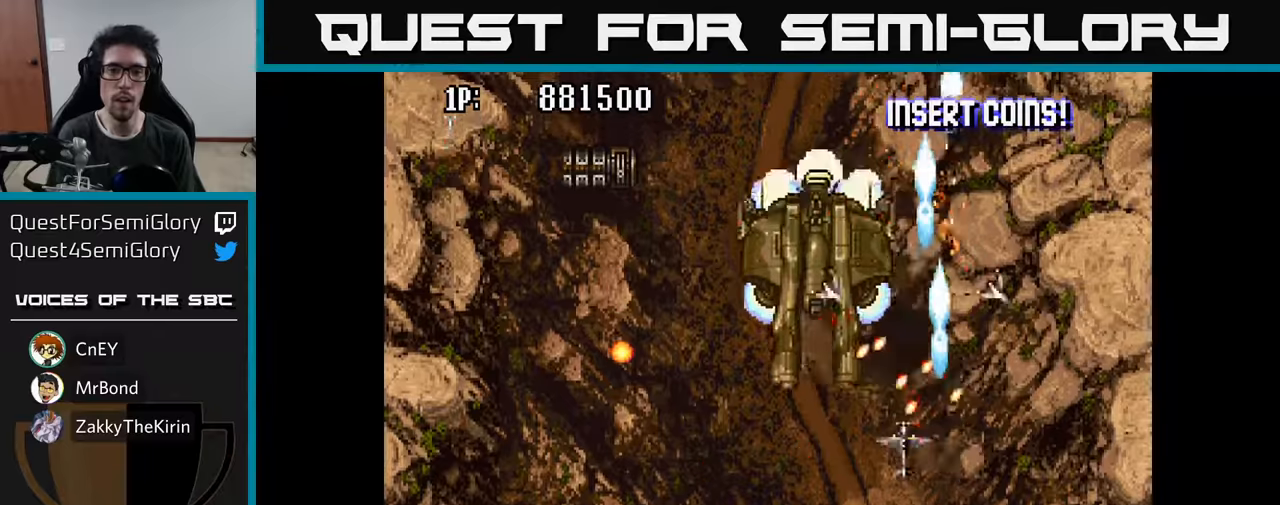
{"buttons": ["A", "DPAD_UP", "DPAD_LEFT"], "left_stick": "center", "right_stick": "center", "events": [[17, "A", "down"], [84, "A", "up"], [167, "A", "down"], [217, "DPAD_DOWN", "up"], [250, "A", "up"], [267, "DPAD_UP", "down"], [334, "A", "down"], [384, "A", "up"], [450, "A", "down"]]}
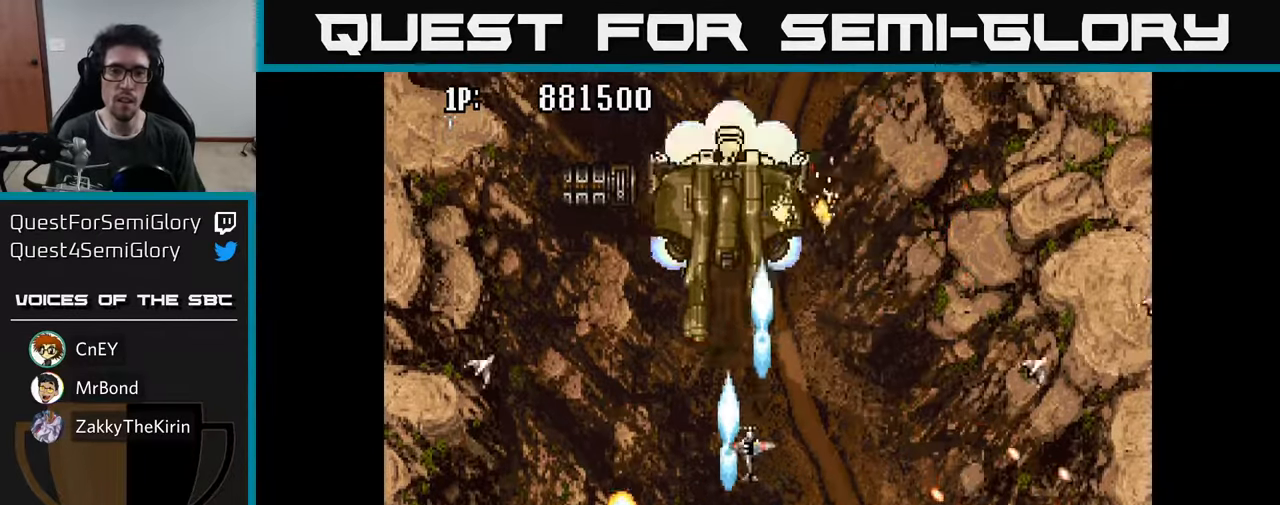
{"buttons": ["A"], "left_stick": "center", "right_stick": "center", "events": [[17, "A", "up"], [84, "A", "down"], [150, "A", "up"], [200, "A", "down"], [217, "DPAD_LEFT", "up"], [250, "DPAD_UP", "up"], [267, "A", "up"], [334, "A", "down"], [400, "A", "up"], [450, "A", "down"]]}
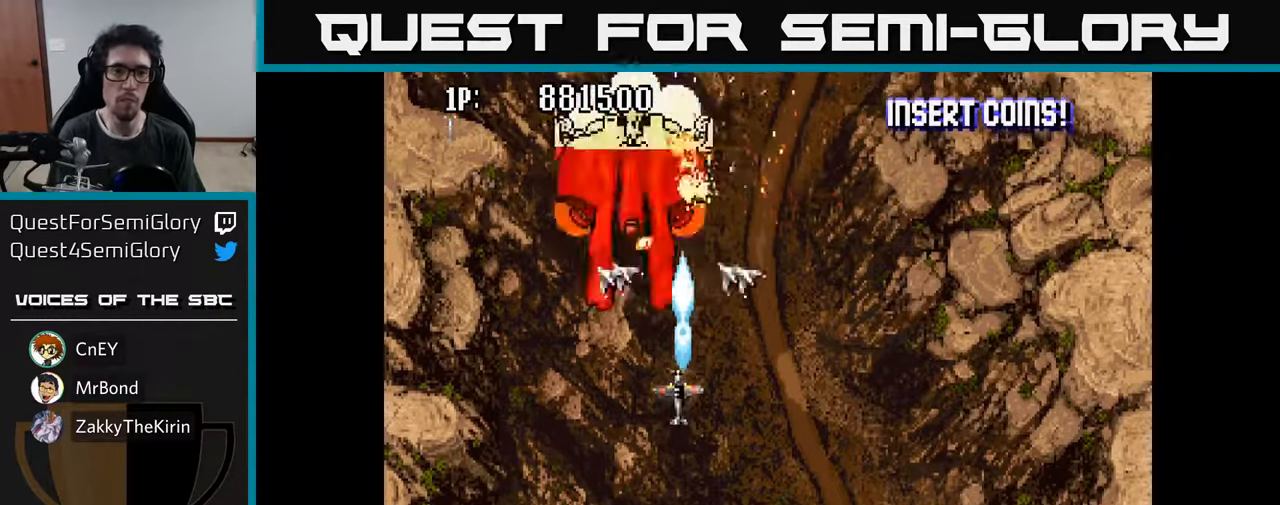
{"buttons": ["A", "DPAD_DOWN"], "left_stick": "center", "right_stick": "center", "events": [[17, "A", "up"], [67, "DPAD_LEFT", "down"], [100, "A", "down"], [150, "A", "up"], [200, "DPAD_DOWN", "down"], [217, "A", "down"], [217, "DPAD_LEFT", "up"], [284, "A", "up"], [350, "A", "down"], [417, "A", "up"], [484, "A", "down"]]}
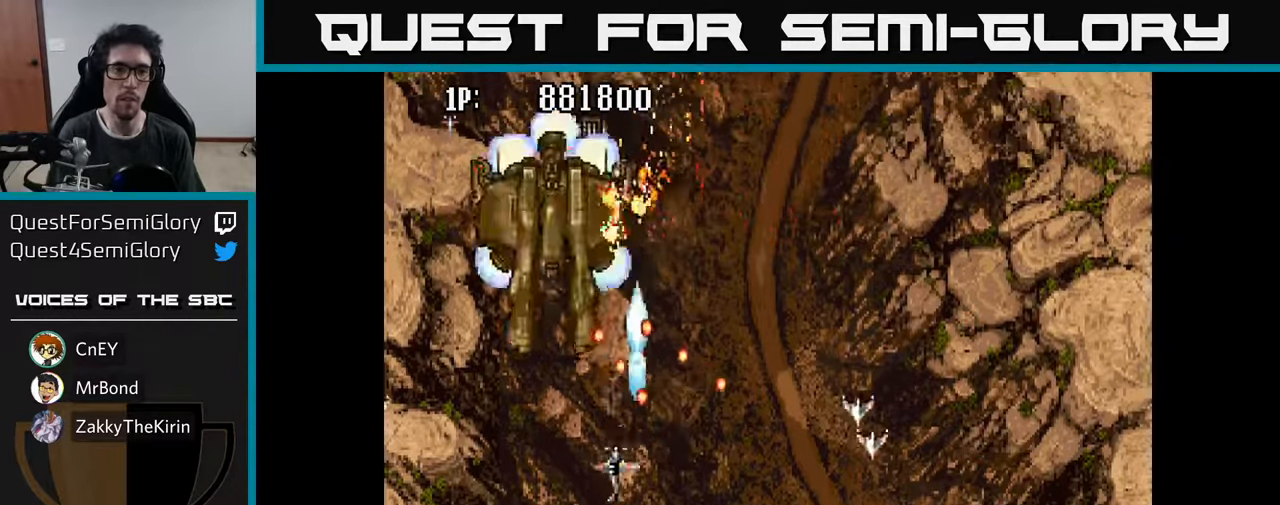
{"buttons": ["DPAD_RIGHT"], "left_stick": "center", "right_stick": "center"}
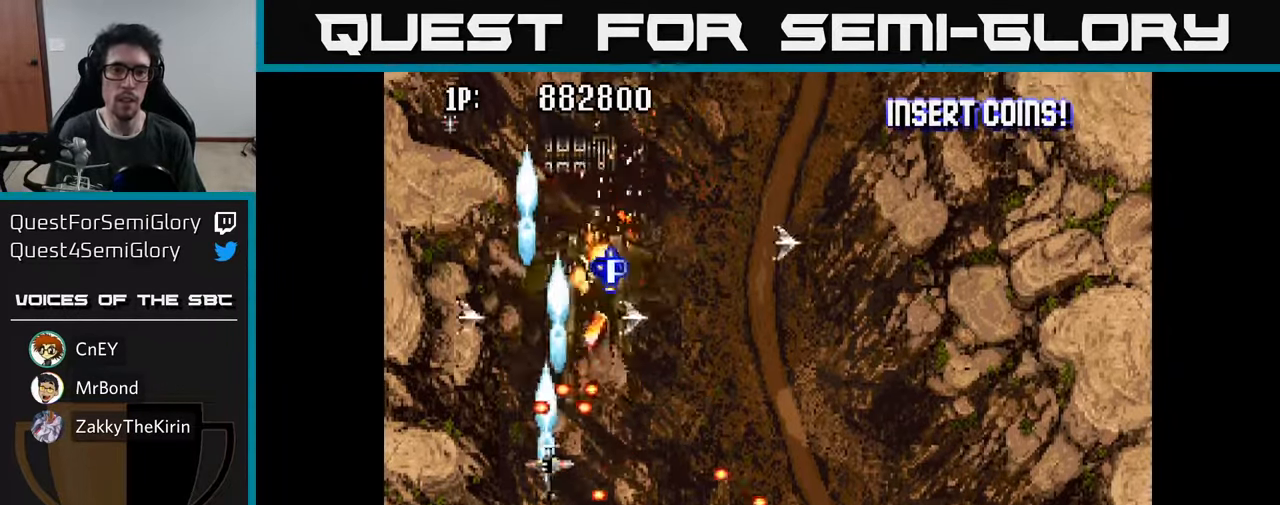
{"buttons": ["DPAD_RIGHT"], "left_stick": "center", "right_stick": "center", "events": [[67, "A", "down"], [67, "DPAD_DOWN", "down"], [150, "A", "up"], [200, "A", "down"], [217, "DPAD_RIGHT", "up"], [234, "DPAD_RIGHT", "down"], [284, "DPAD_RIGHT", "up"], [300, "A", "up"], [300, "DPAD_RIGHT", "down"], [367, "A", "down"], [467, "A", "up"], [500, "DPAD_DOWN", "up"]]}
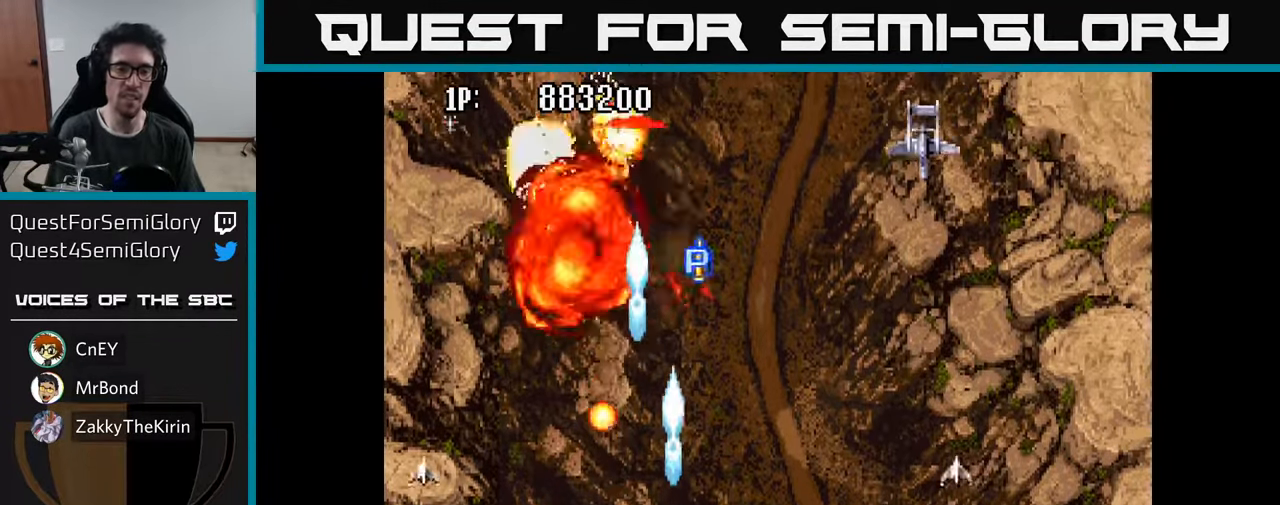
{"buttons": ["DPAD_RIGHT"], "left_stick": "center", "right_stick": "center", "events": [[17, "A", "down"], [84, "DPAD_UP", "down"], [117, "A", "up"], [167, "A", "down"], [267, "A", "up"], [267, "DPAD_UP", "up"], [350, "A", "down"], [450, "A", "up"]]}
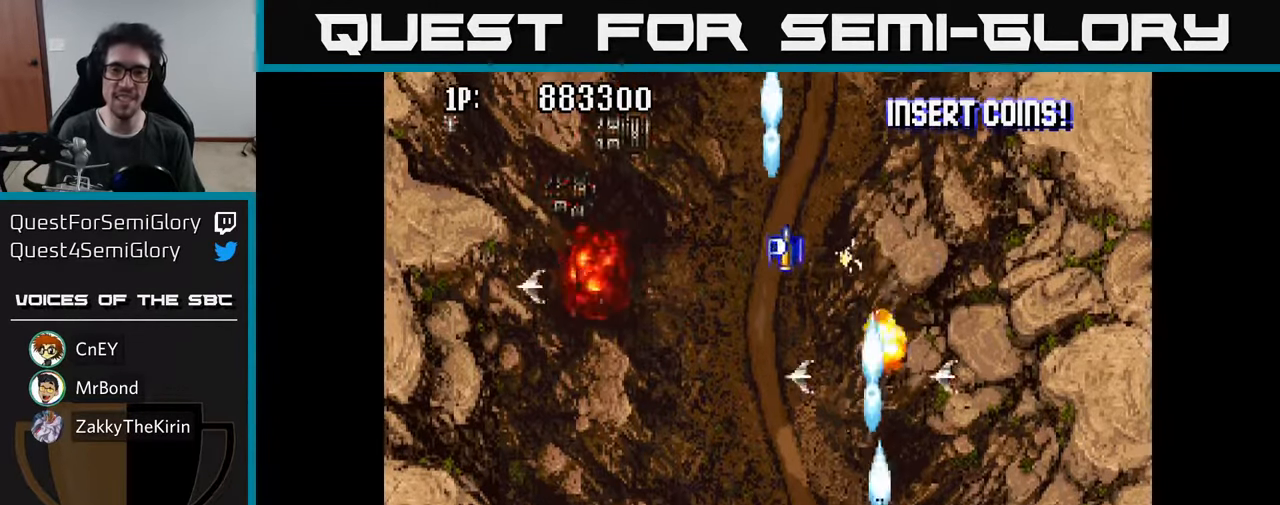
{"buttons": ["DPAD_UP", "DPAD_LEFT"], "left_stick": "center", "right_stick": "center"}
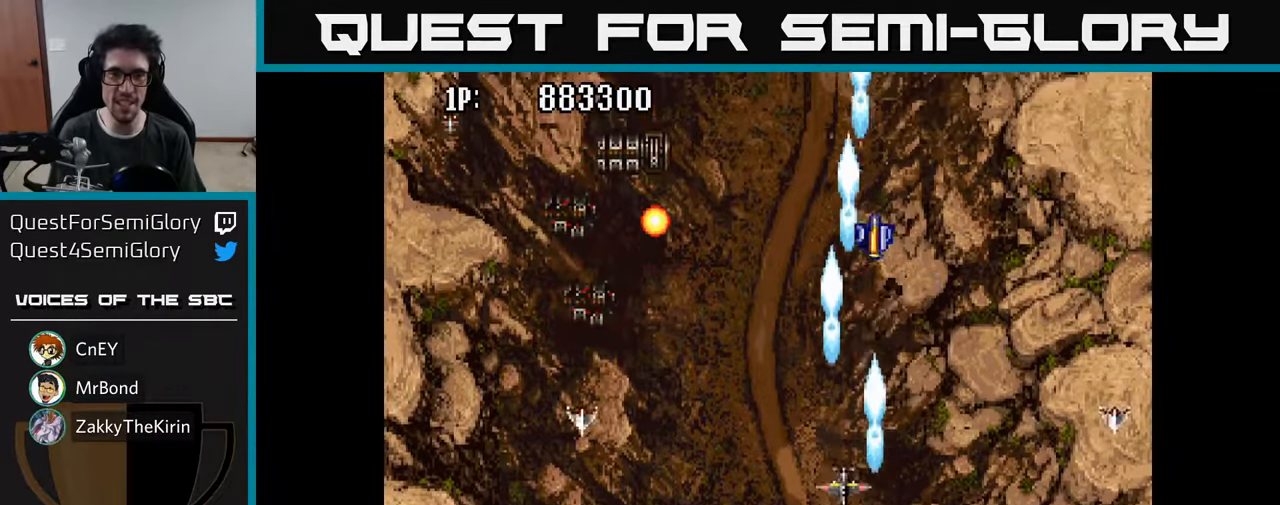
{"buttons": ["A", "DPAD_UP"], "left_stick": "center", "right_stick": "center", "events": [[50, "A", "down"], [50, "DPAD_UP", "up"], [167, "A", "up"], [234, "A", "down"], [284, "DPAD_LEFT", "up"], [300, "DPAD_RIGHT", "down"], [334, "A", "up"], [334, "DPAD_UP", "down"], [400, "DPAD_RIGHT", "up"], [417, "A", "down"]]}
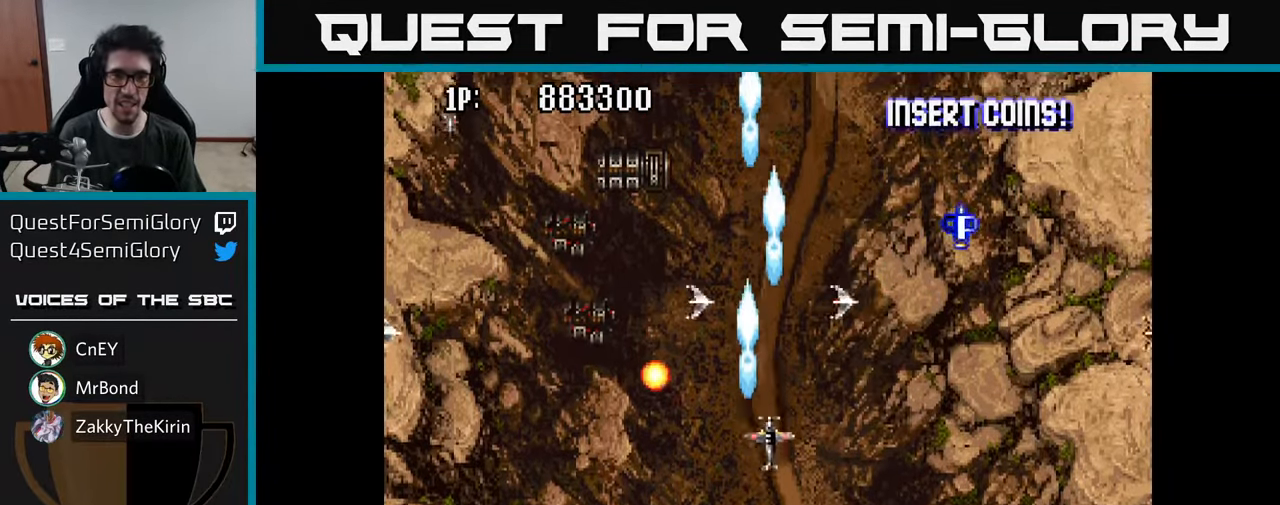
{"buttons": [], "left_stick": "center", "right_stick": "center", "events": [[17, "DPAD_LEFT", "down"], [34, "A", "up"], [100, "A", "down"], [184, "A", "up"], [184, "DPAD_UP", "up"], [267, "A", "down"], [334, "A", "up"], [400, "DPAD_UP", "down"], [417, "A", "down"], [450, "A", "up"], [450, "DPAD_LEFT", "up"], [500, "DPAD_UP", "up"]]}
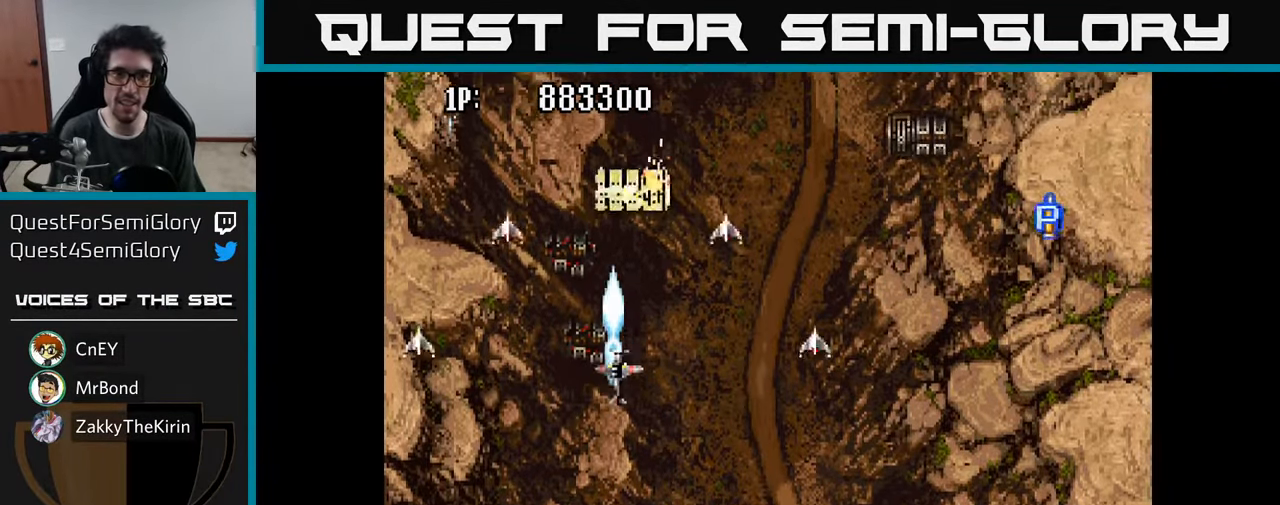
{"buttons": ["A", "DPAD_RIGHT"], "left_stick": "center", "right_stick": "center", "events": [[34, "A", "down"], [84, "A", "up"], [150, "A", "down"], [217, "A", "up"], [267, "DPAD_RIGHT", "down"], [284, "A", "down"], [350, "A", "up"], [433, "A", "down"]]}
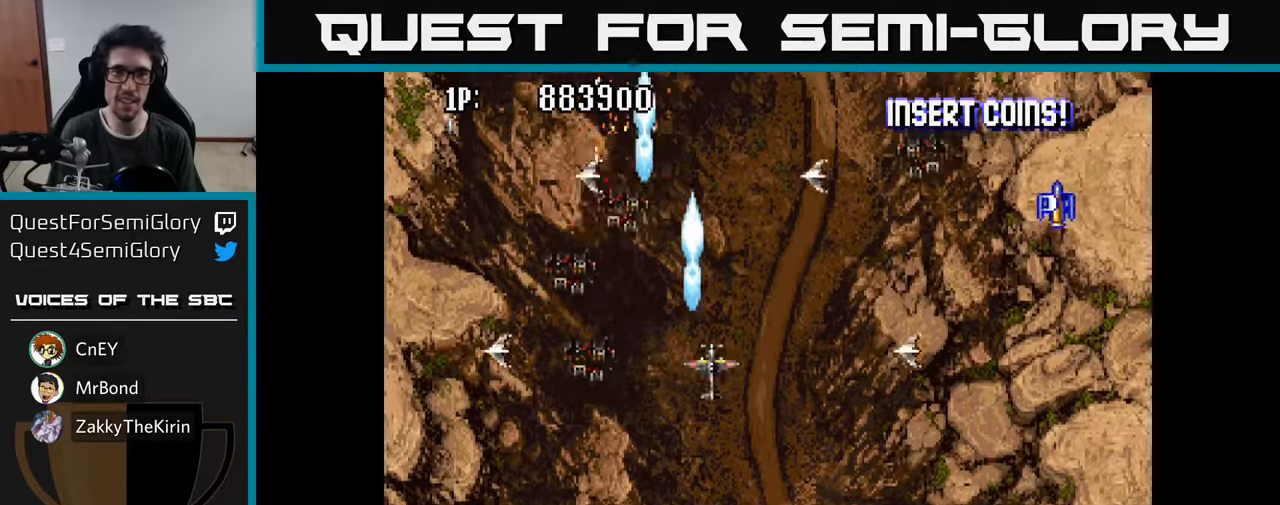
{"buttons": ["A", "DPAD_UP"], "left_stick": "center", "right_stick": "center", "events": [[33, "A", "up"], [116, "A", "down"], [200, "A", "up"], [283, "A", "down"], [366, "A", "up"], [400, "DPAD_RIGHT", "up"], [416, "DPAD_UP", "down"], [450, "A", "down"]]}
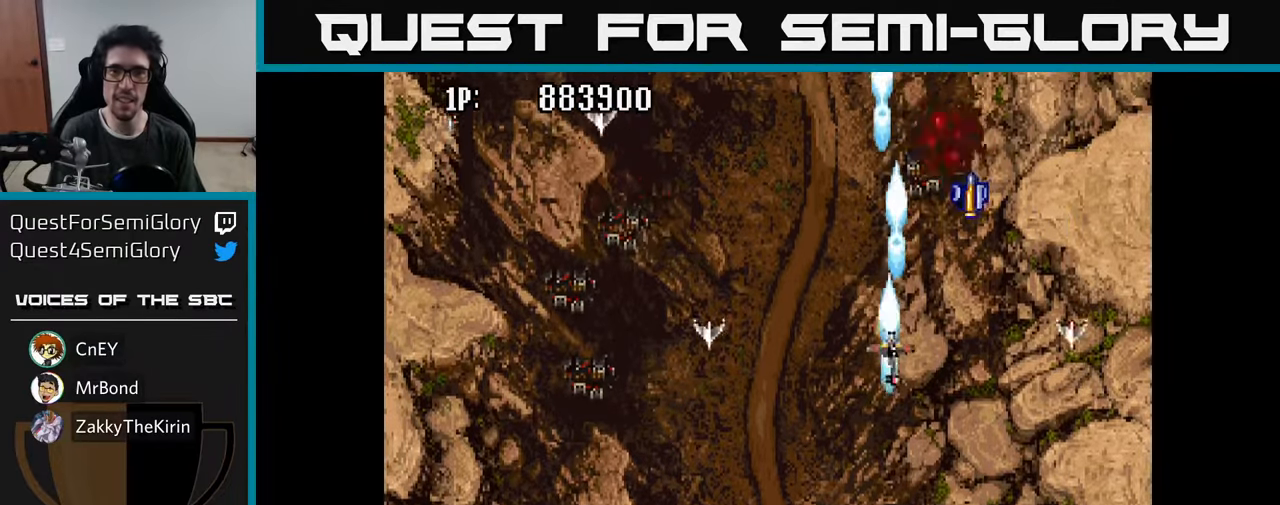
{"buttons": ["A", "DPAD_UP"], "left_stick": "center", "right_stick": "center", "events": [[66, "A", "up"], [133, "A", "down"], [250, "A", "up"], [300, "A", "down"], [416, "A", "up"], [483, "A", "down"]]}
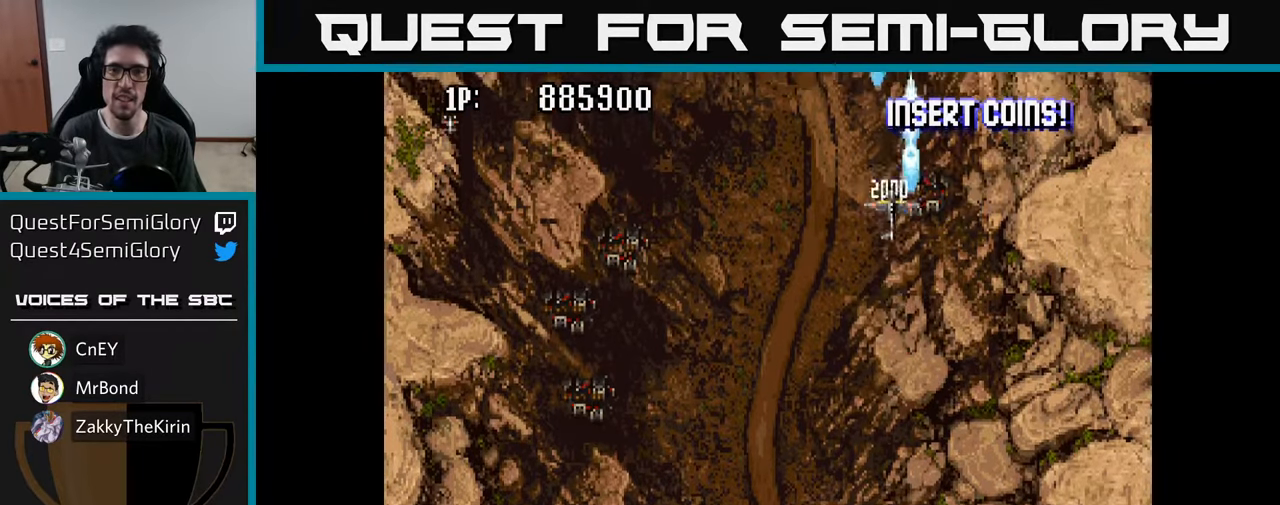
{"buttons": ["DPAD_DOWN", "DPAD_LEFT"], "left_stick": "center", "right_stick": "center", "events": [[16, "DPAD_LEFT", "down"], [50, "DPAD_UP", "up"], [83, "A", "up"], [83, "DPAD_DOWN", "down"], [150, "A", "down"], [283, "A", "up"], [333, "A", "down"], [483, "A", "up"]]}
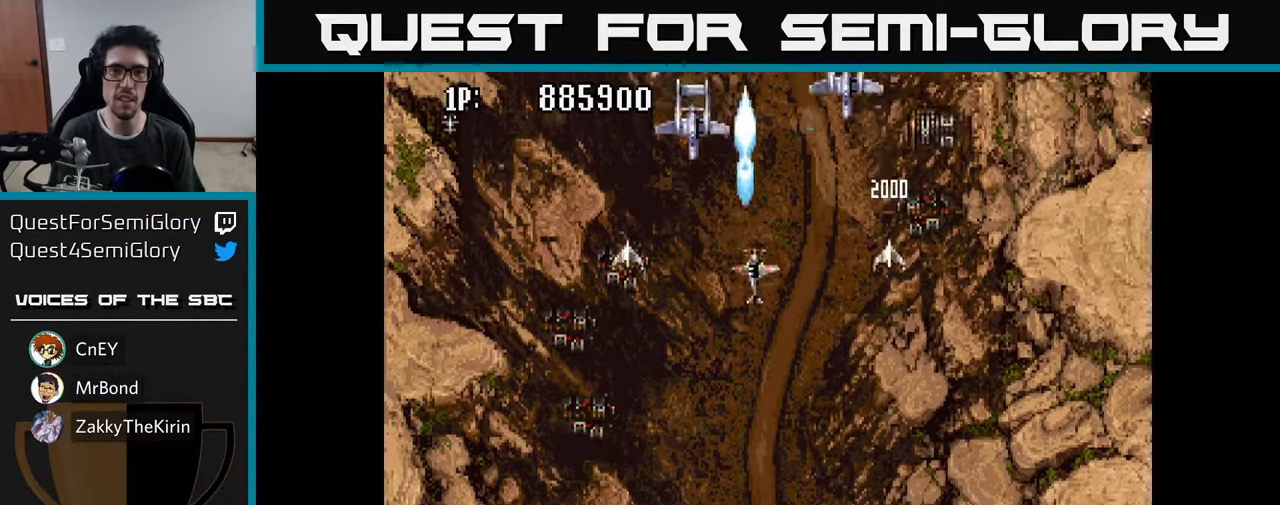
{"buttons": ["DPAD_DOWN", "DPAD_RIGHT"], "left_stick": "center", "right_stick": "center", "events": [[50, "A", "down"], [150, "A", "up"], [200, "A", "down"], [200, "DPAD_LEFT", "up"], [266, "DPAD_RIGHT", "down"], [300, "A", "up"], [350, "A", "down"], [466, "A", "up"]]}
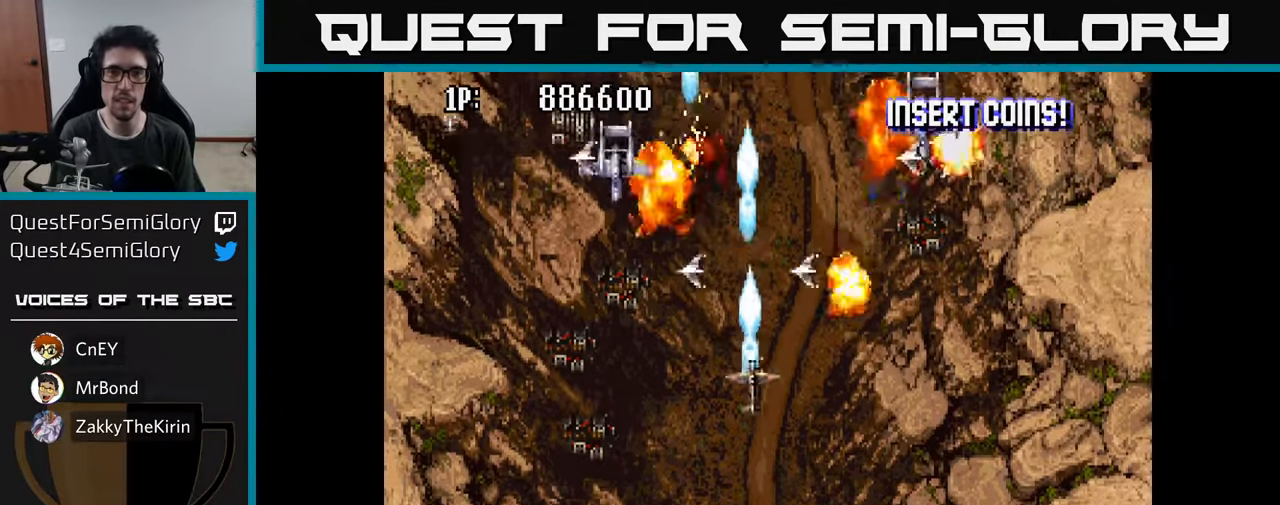
{"buttons": ["DPAD_RIGHT"], "left_stick": "center", "right_stick": "center", "events": [[16, "A", "down"], [16, "DPAD_DOWN", "up"], [66, "DPAD_DOWN", "down"], [116, "DPAD_RIGHT", "up"], [150, "A", "up"], [183, "A", "down"], [283, "DPAD_RIGHT", "down"], [300, "A", "up"], [316, "DPAD_DOWN", "up"], [366, "A", "down"], [466, "A", "up"]]}
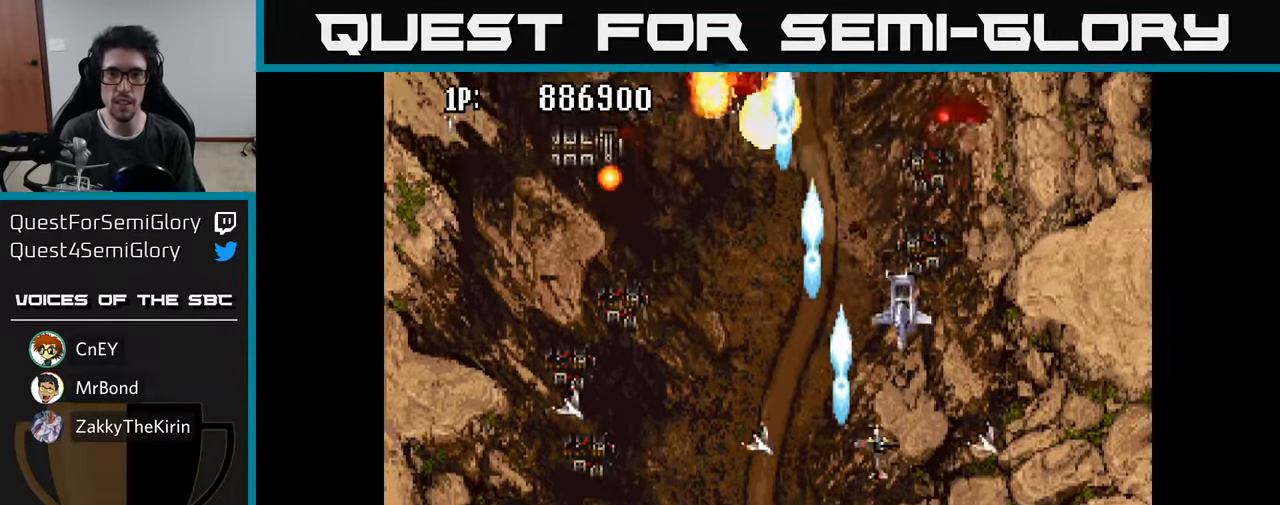
{"buttons": ["DPAD_UP"], "left_stick": "center", "right_stick": "center"}
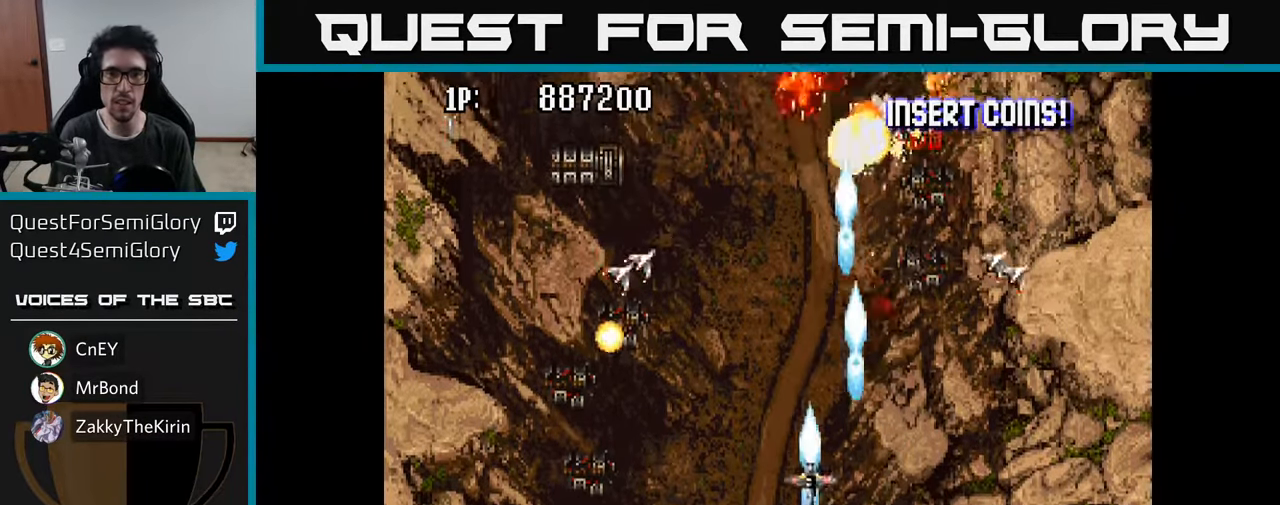
{"buttons": ["DPAD_LEFT"], "left_stick": "center", "right_stick": "center", "events": [[50, "A", "down"], [50, "DPAD_LEFT", "down"], [150, "A", "up"], [150, "DPAD_UP", "up"], [216, "A", "down"], [316, "A", "up"], [416, "A", "down"], [483, "A", "up"]]}